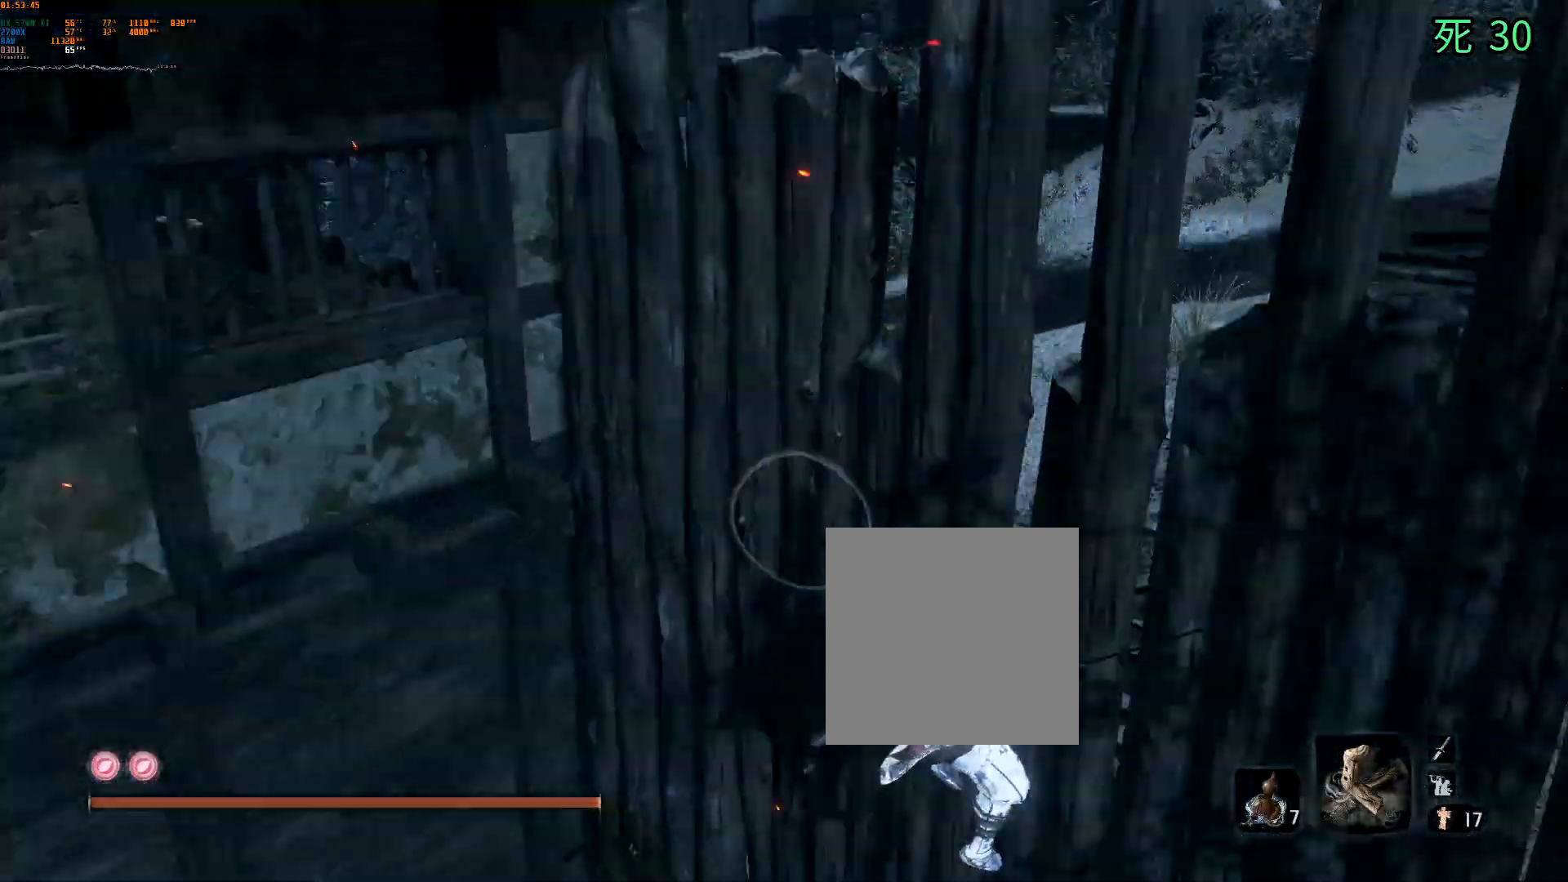
Gameplay with a controller (Xbox layout); each line is a JSON object with the inputs held at the frame after it. "events" lists button and stick changes between this image and that frame as [ms after this image, input, new state], when the widget could be followed in between. Not read: L3 R3 SELECT TOUCHPAD other_buttons right_stick.
{"buttons": [], "left_stick": "center", "events": [[67, "DPAD_DOWN", "up"]]}
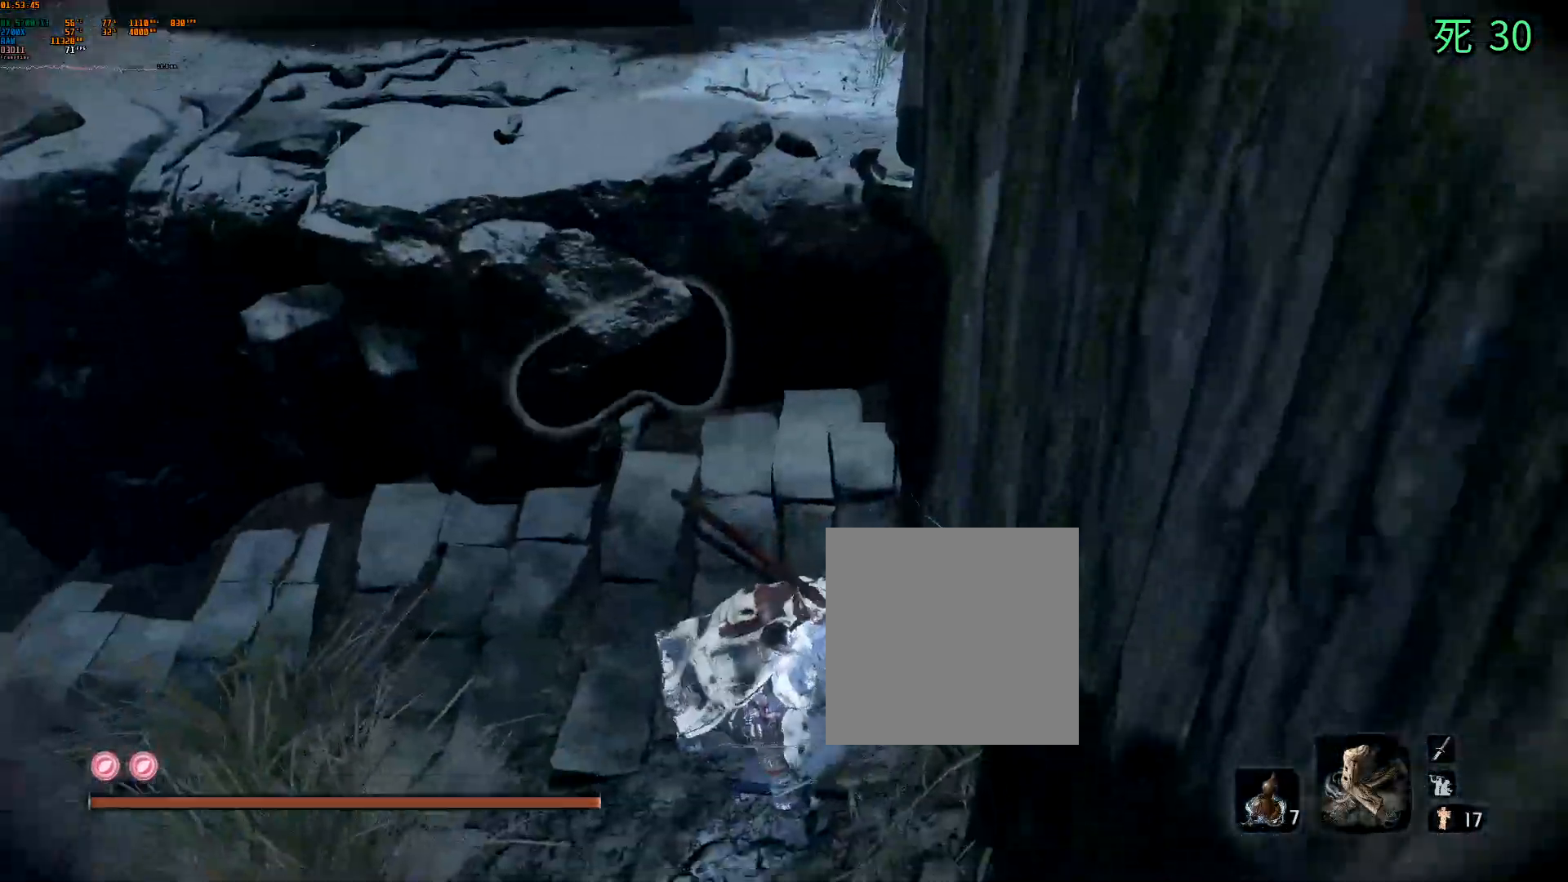
{"buttons": [], "left_stick": "down-left", "events": [[400, "left_stick", "down"], [450, "left_stick", "down-left"]]}
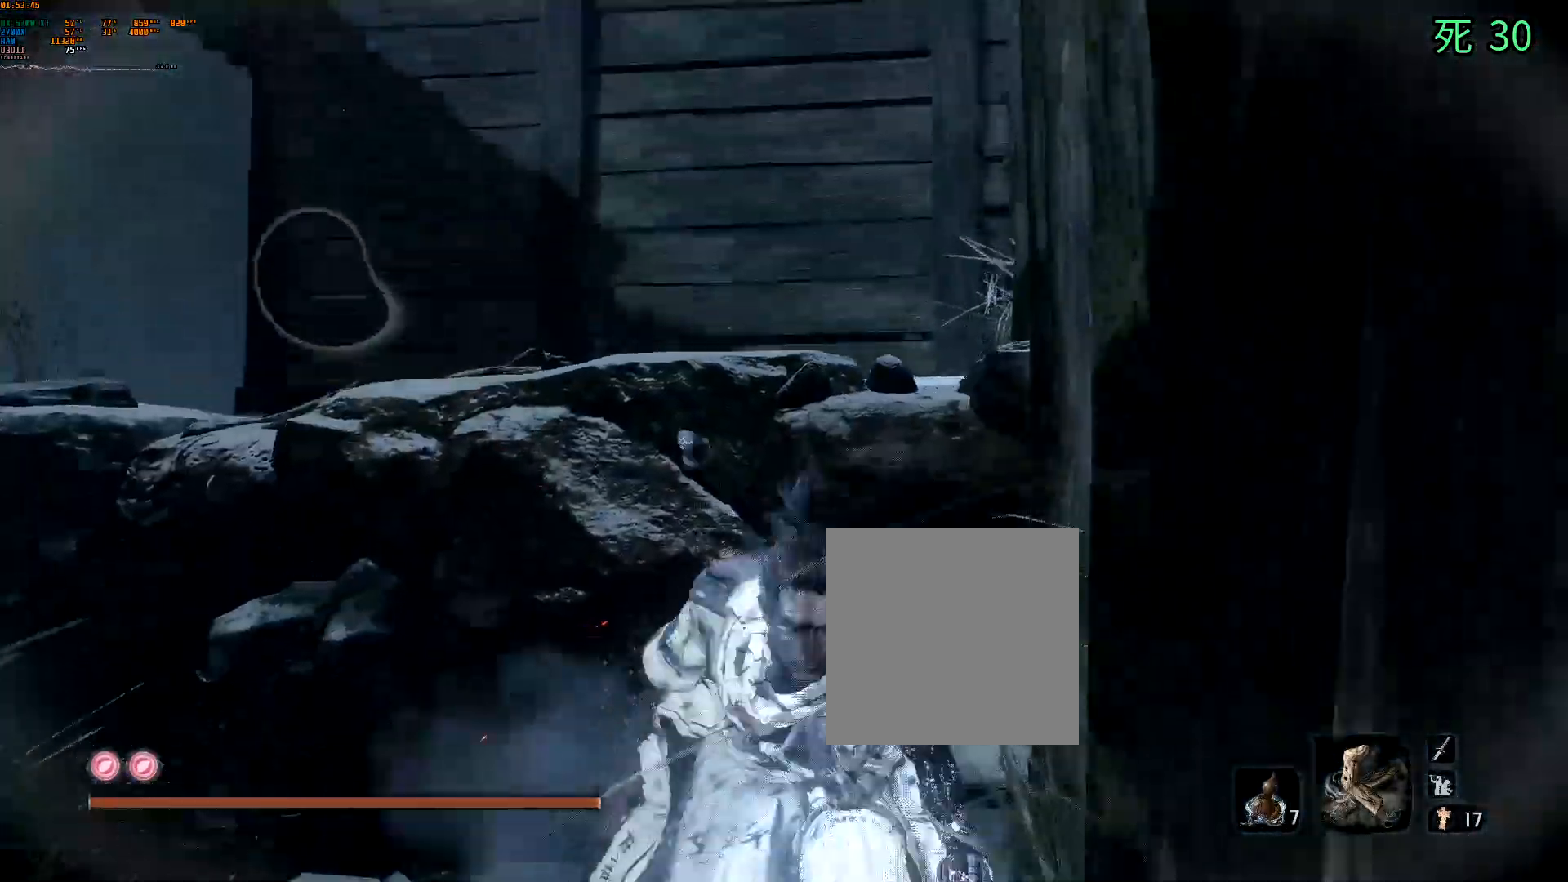
{"buttons": [], "left_stick": "down-left", "events": []}
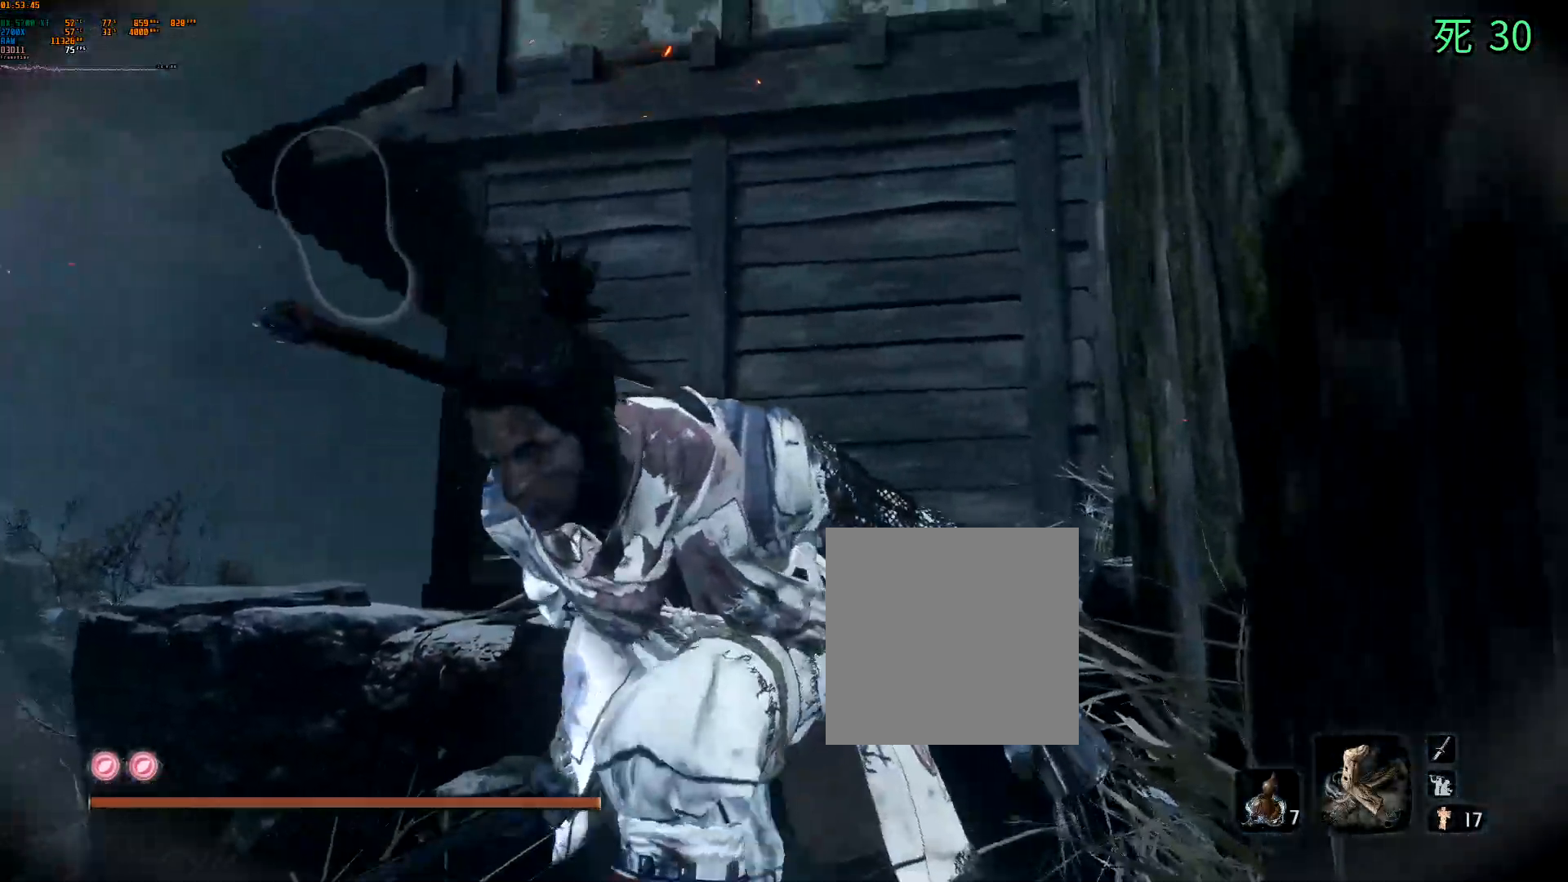
{"buttons": [], "left_stick": "down-left", "events": []}
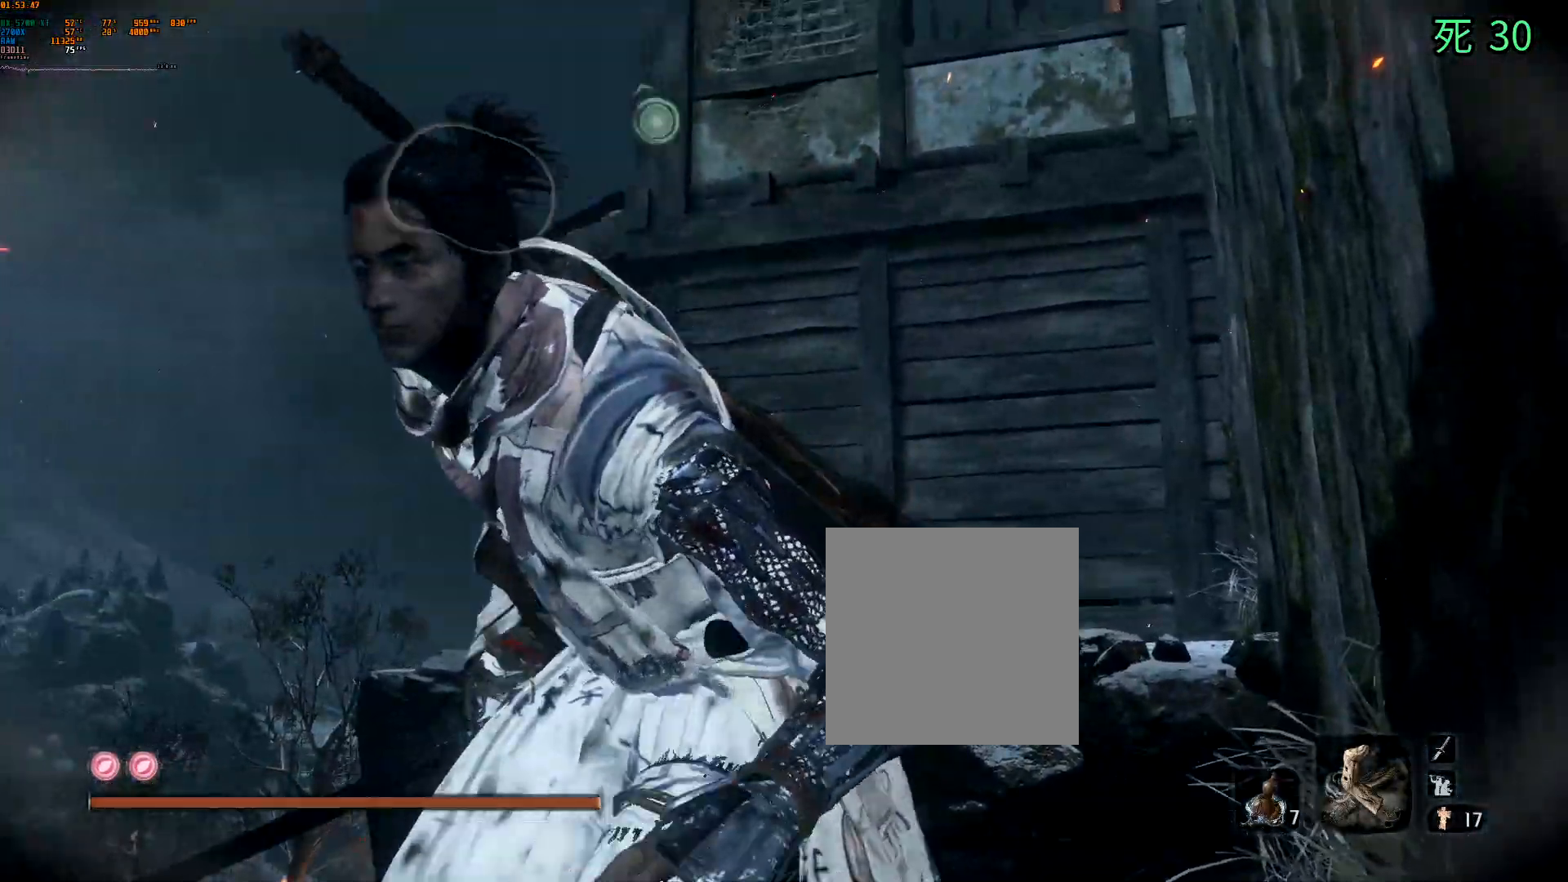
{"buttons": [], "left_stick": "center", "events": [[33, "left_stick", "center"], [150, "A", "down"], [267, "A", "up"], [267, "Y", "down"], [400, "Y", "up"]]}
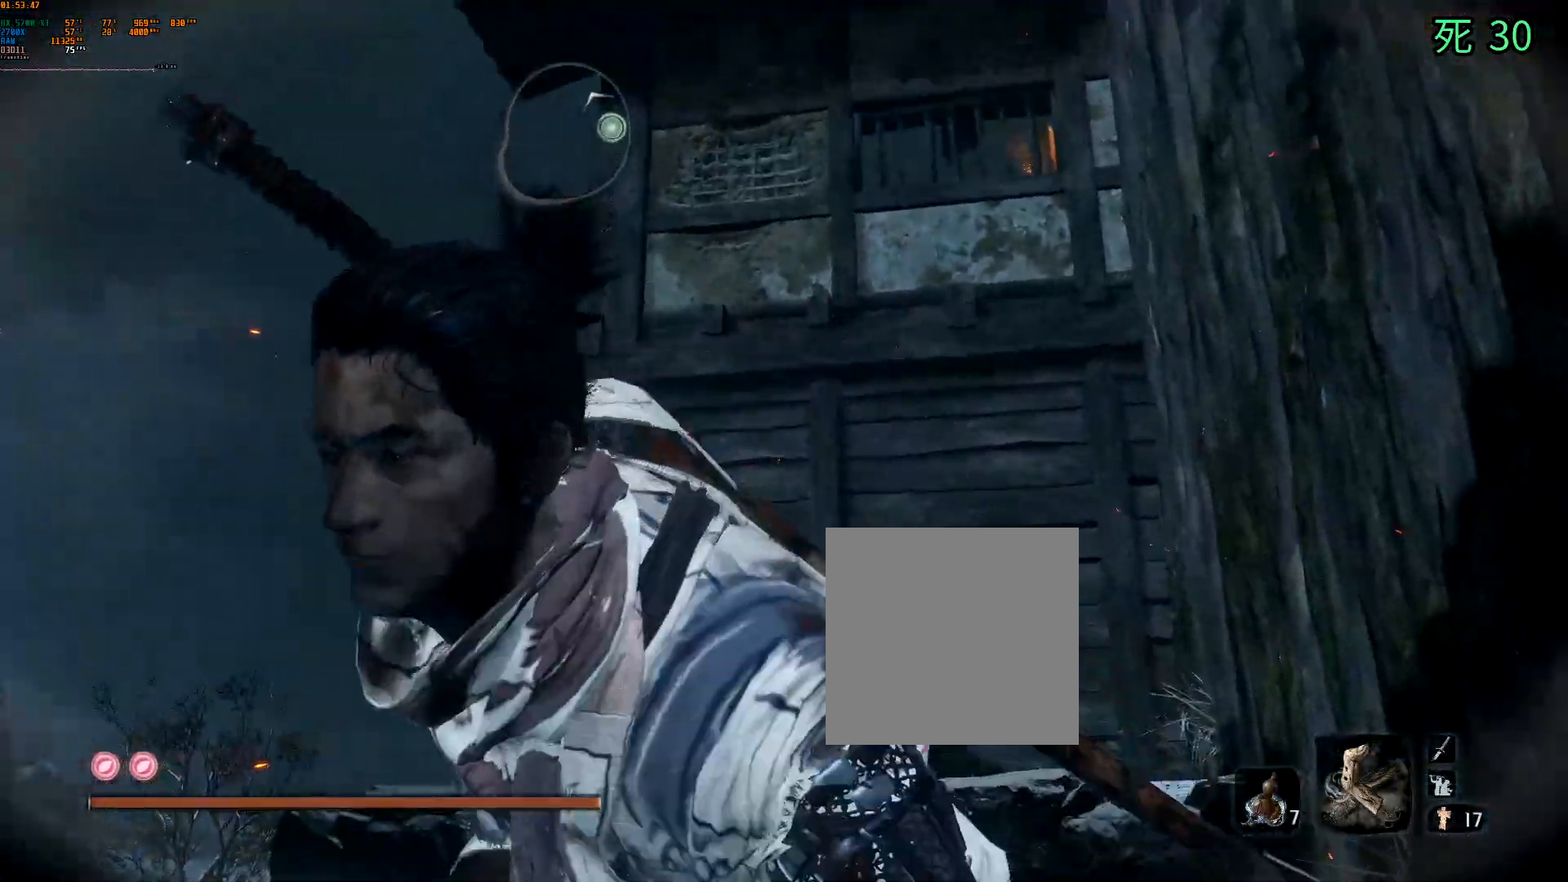
{"buttons": [], "left_stick": "center", "events": [[133, "L1", "down"], [283, "L1", "up"]]}
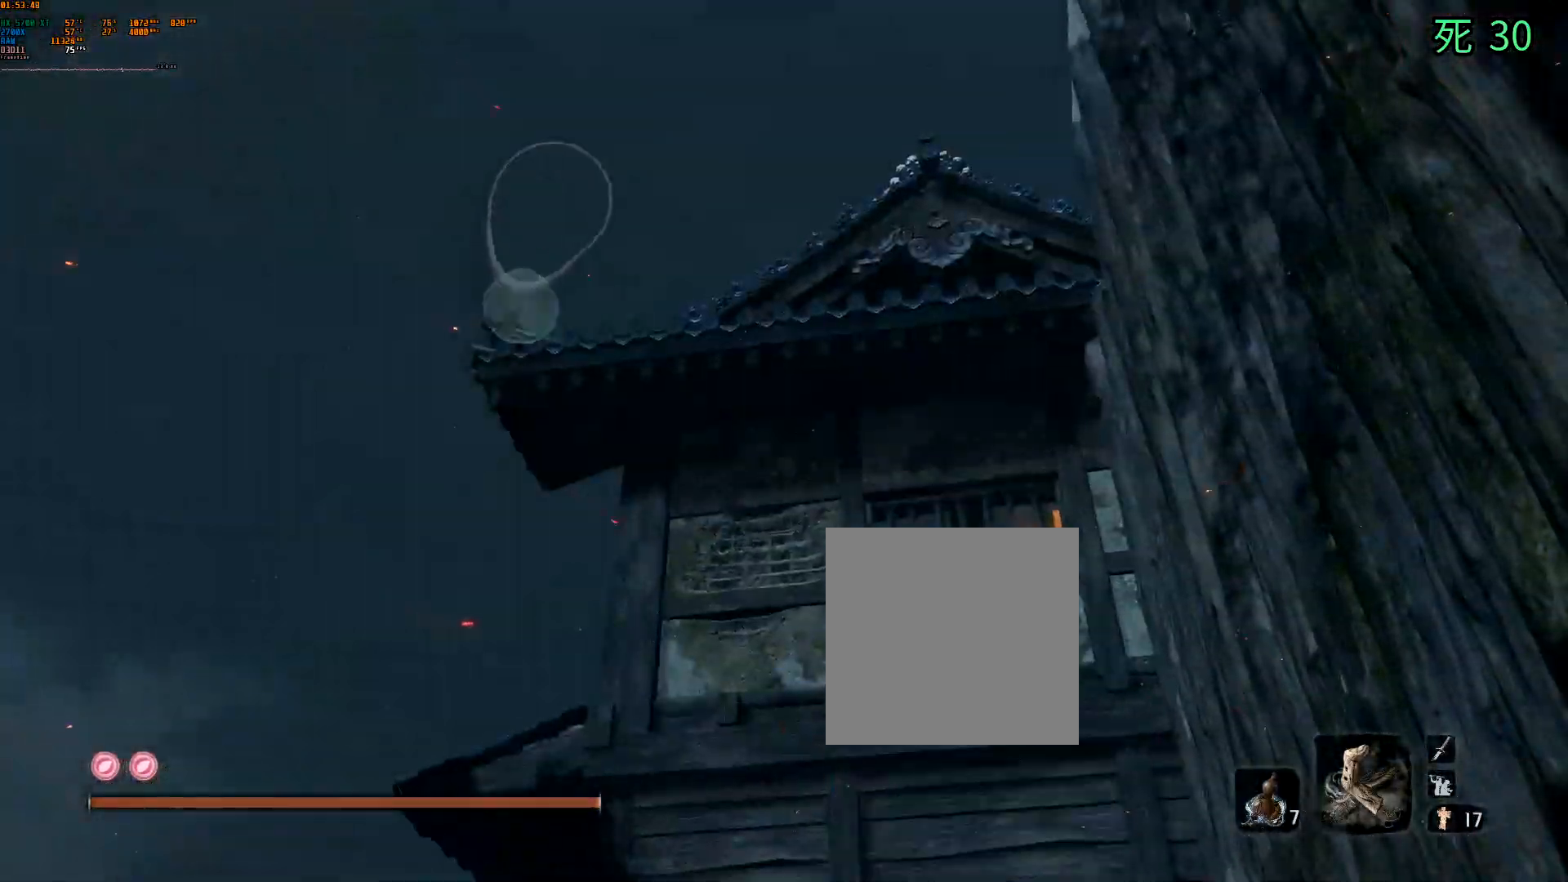
{"buttons": [], "left_stick": "center", "events": []}